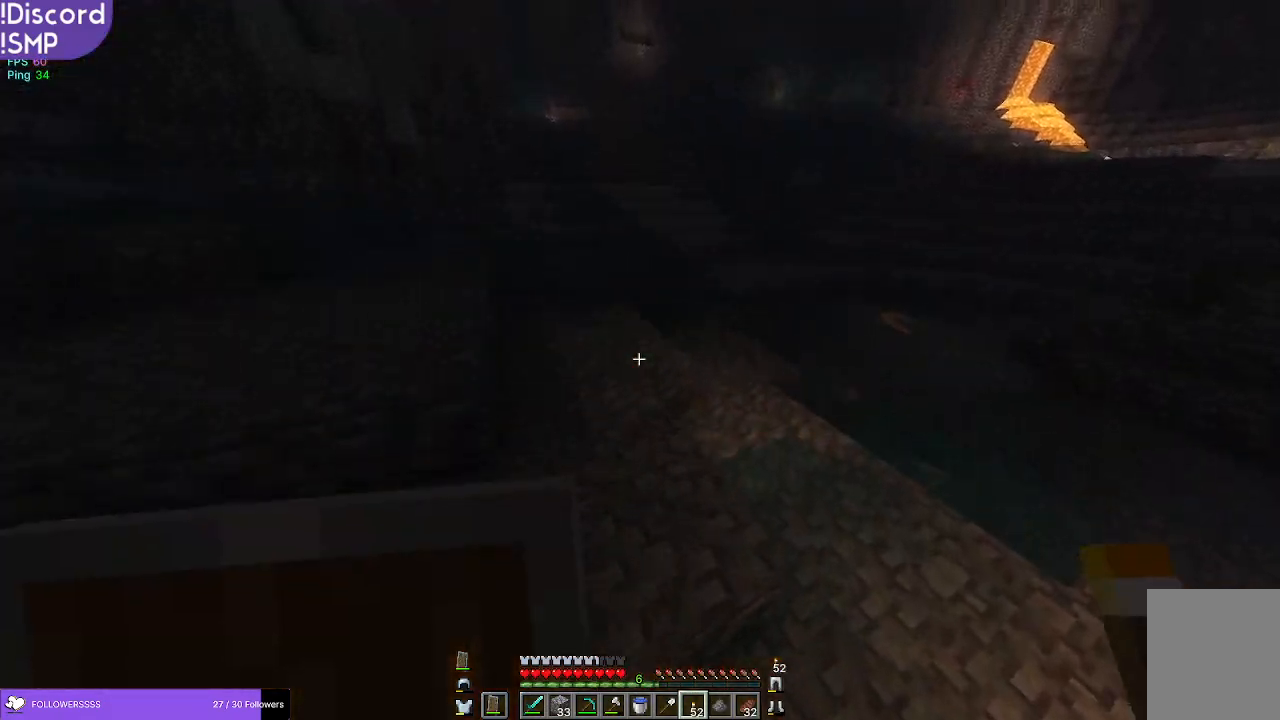
Gameplay with keyboard and mouse; each line is a JSON object with the keys and mouse buttons held at the frame after it. "events" lists presses ("down") and releases ("up") of "a", "d", "s", "w", "mouse_left" and "mouse_right" between this image and that frame as [ms after this image, input, new state], when the widget could be followed in between. "mouse_left", "mouse_right" = the "left", "right" buttons of the "mouse" list. No other keys are recorded. Fast repeated clicks can show as one long hold. Mouse movement is not recorded.
{"keys": ["w"], "mouse": [], "events": [[434, "mouse_right", "down"], [484, "mouse_right", "up"]]}
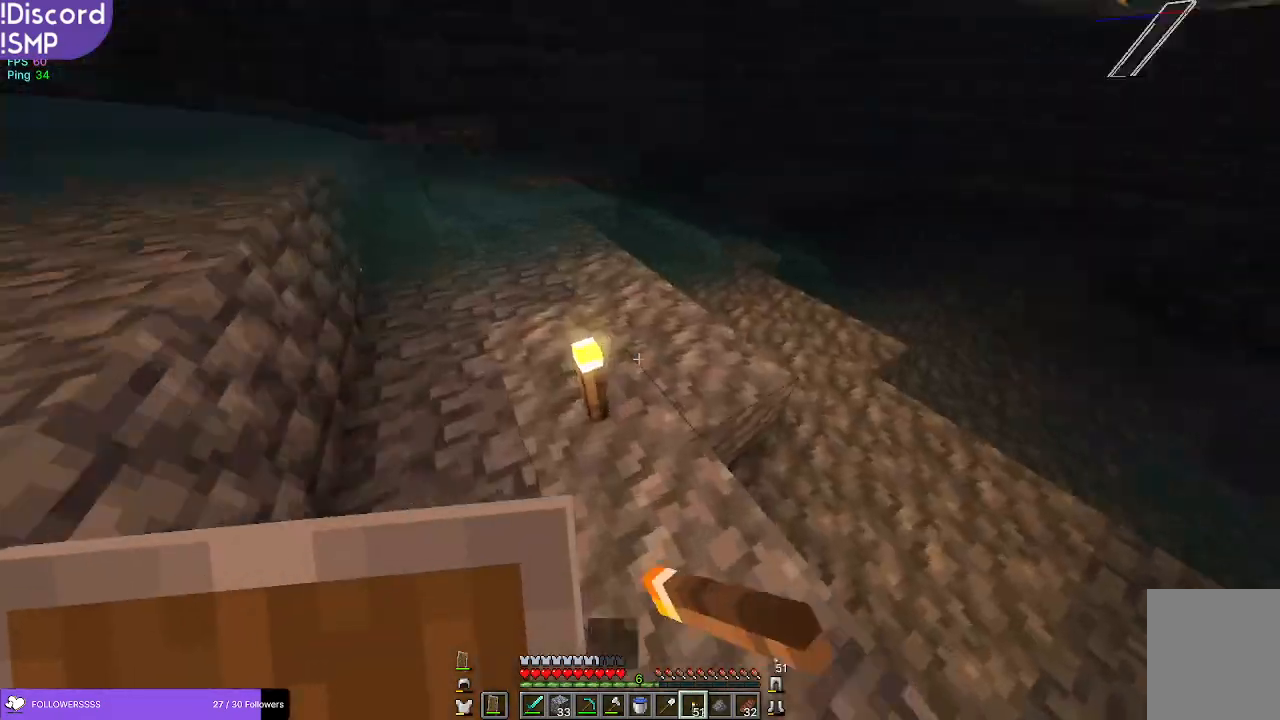
{"keys": ["w"], "mouse": [], "events": []}
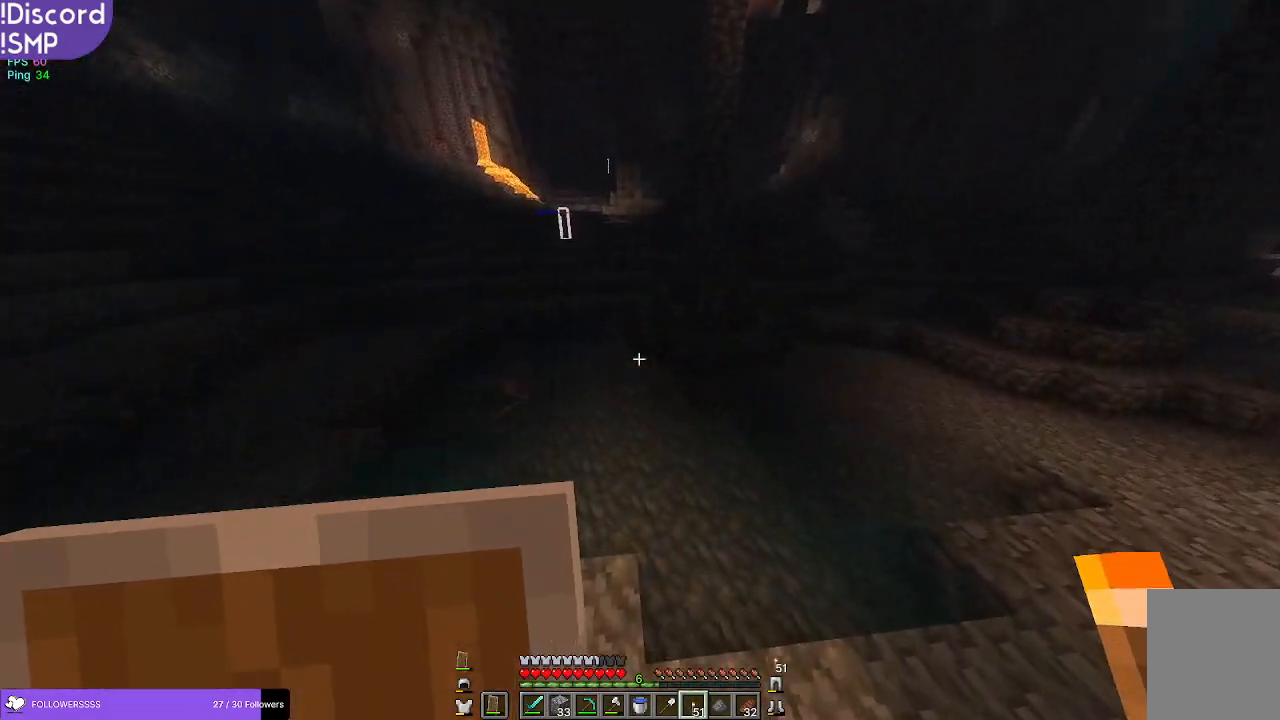
{"keys": ["w"], "mouse": [], "events": []}
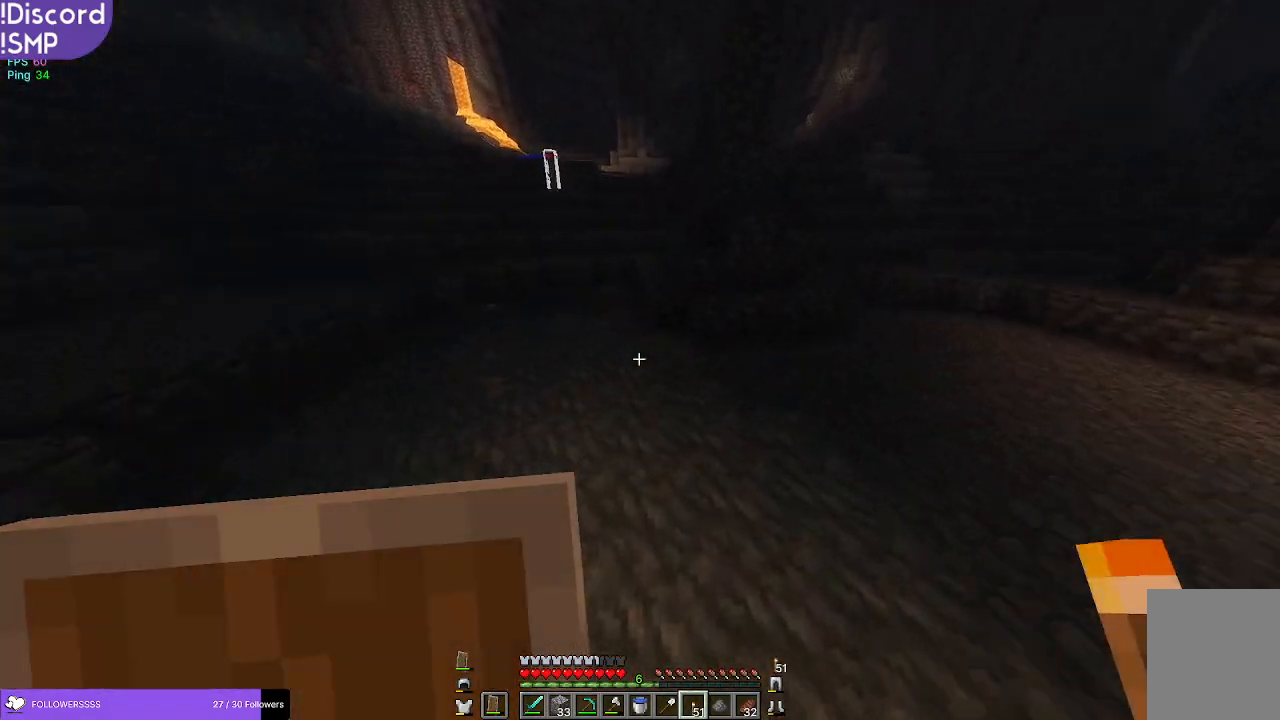
{"keys": ["w"], "mouse": [], "events": [[217, "mouse_right", "down"], [317, "mouse_right", "up"]]}
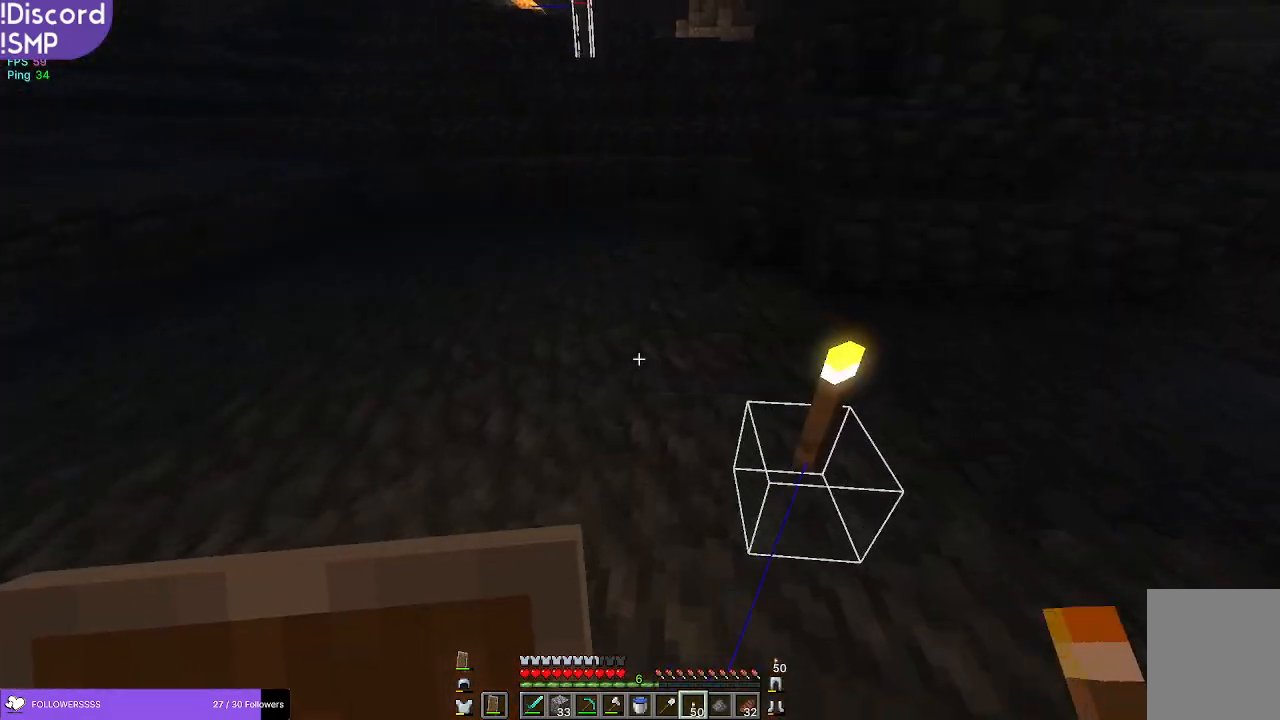
{"keys": ["w"], "mouse": [], "events": []}
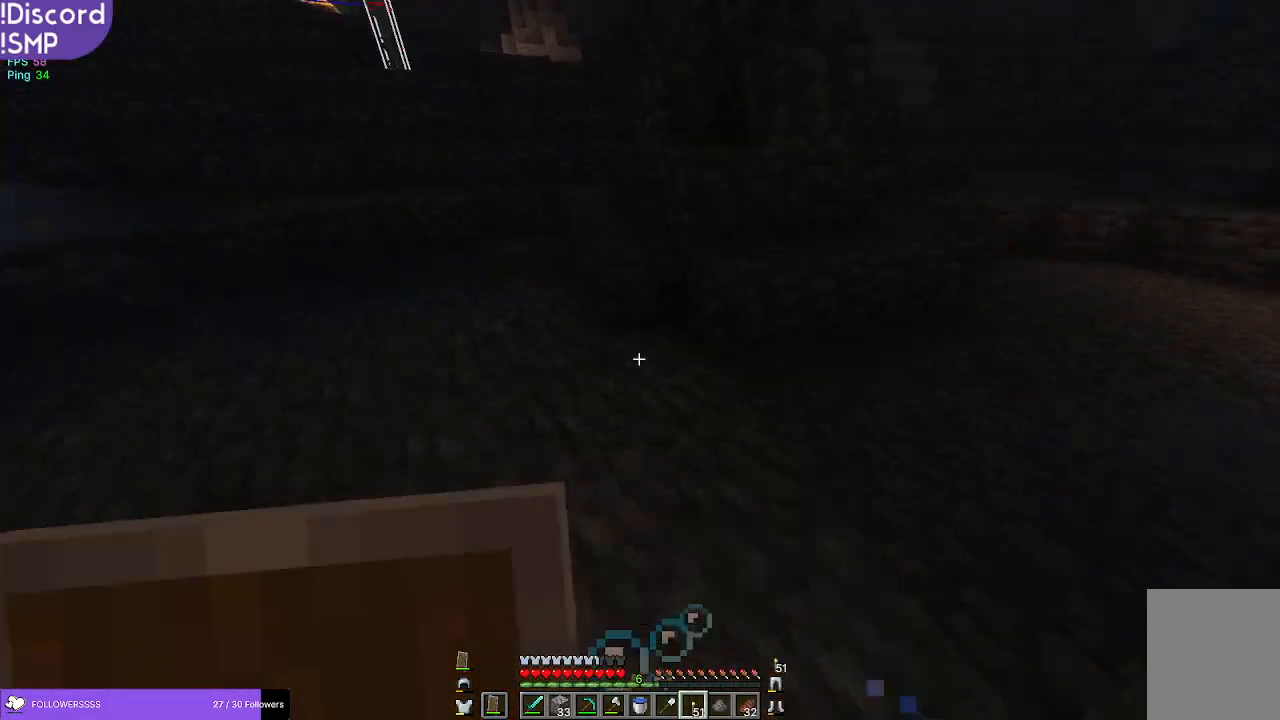
{"keys": ["w"], "mouse": [], "events": []}
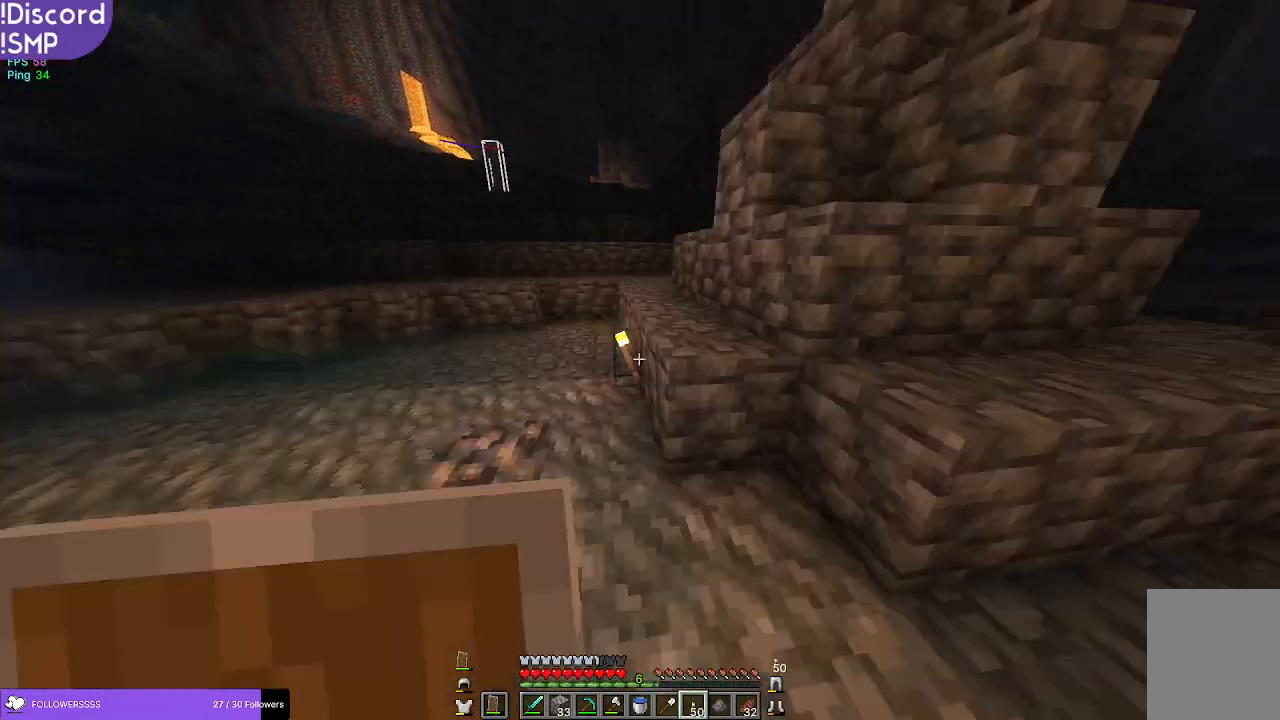
{"keys": ["w"], "mouse": [], "events": [[34, "mouse_right", "down"], [134, "mouse_right", "up"]]}
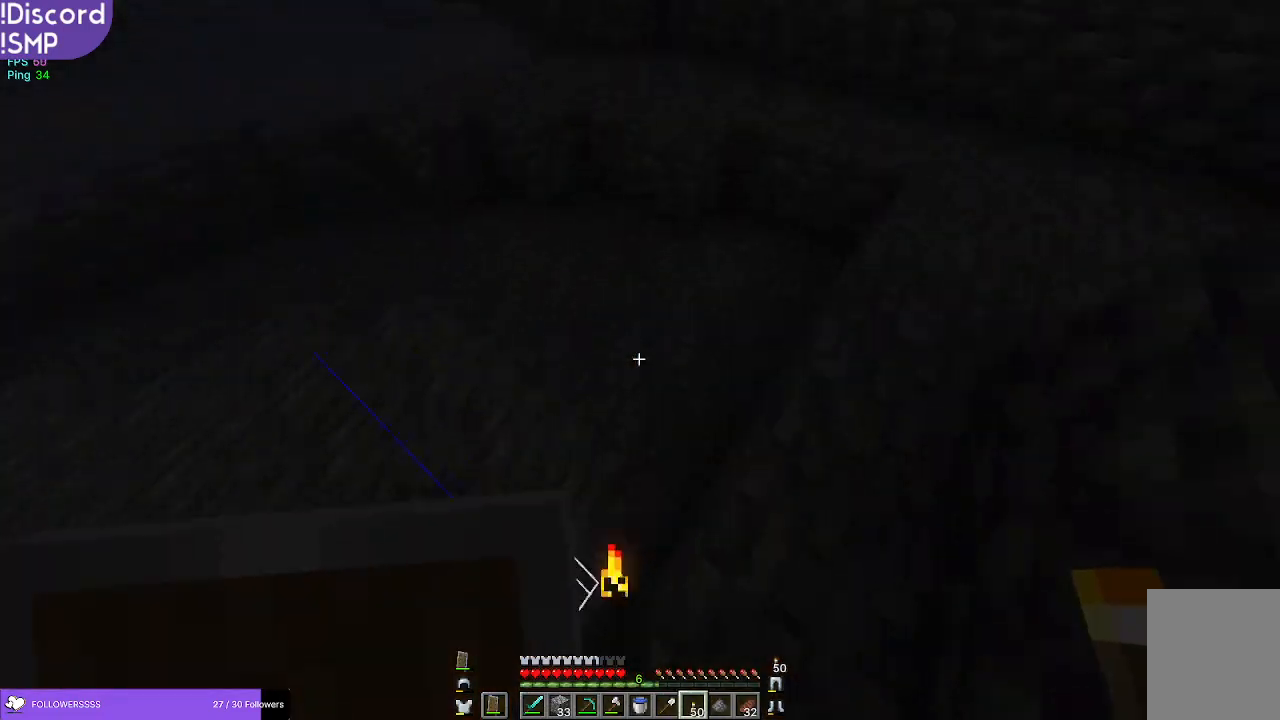
{"keys": ["a", "w"], "mouse": [], "events": [[484, "a", "down"]]}
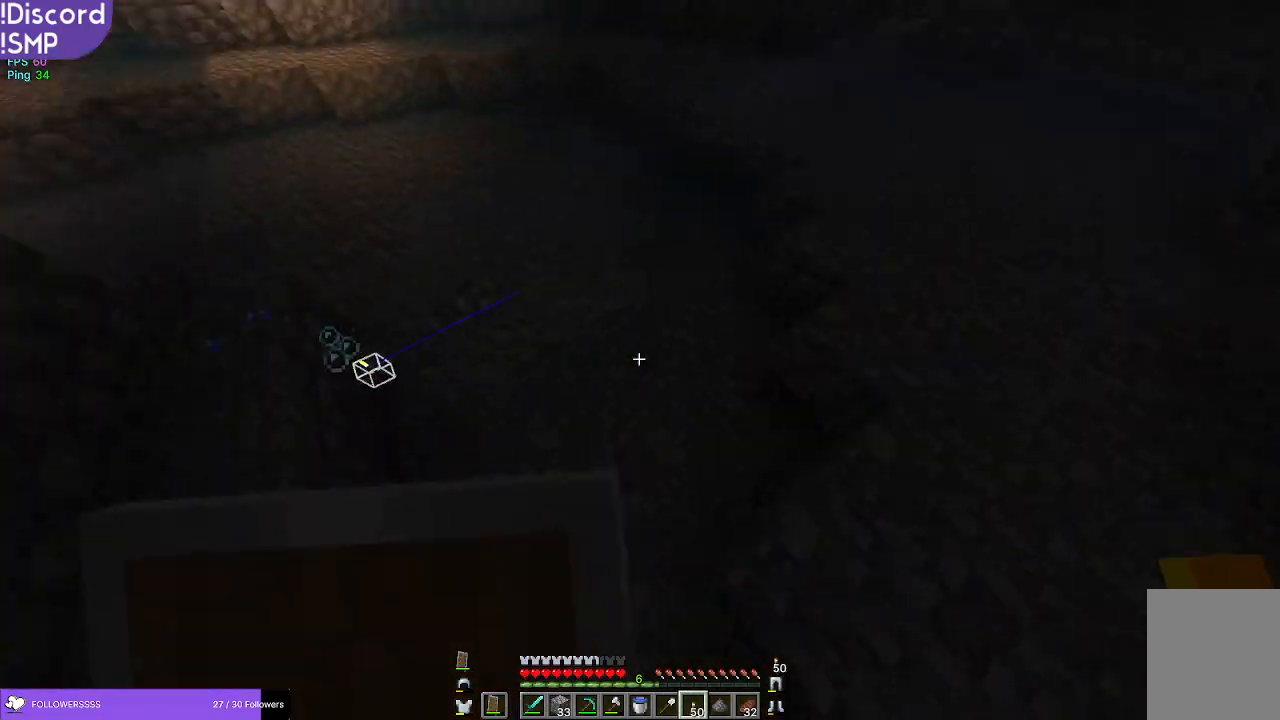
{"keys": ["a", "w"], "mouse": [], "events": []}
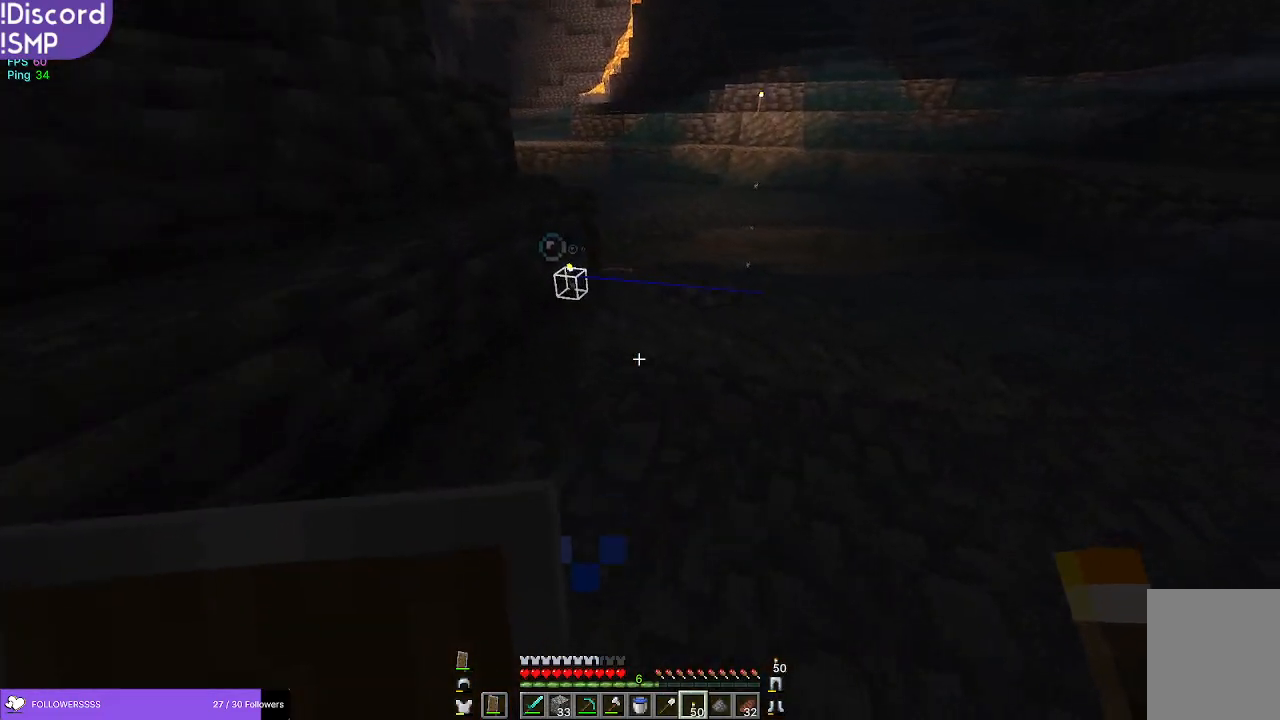
{"keys": ["w"], "mouse": [], "events": [[167, "a", "up"]]}
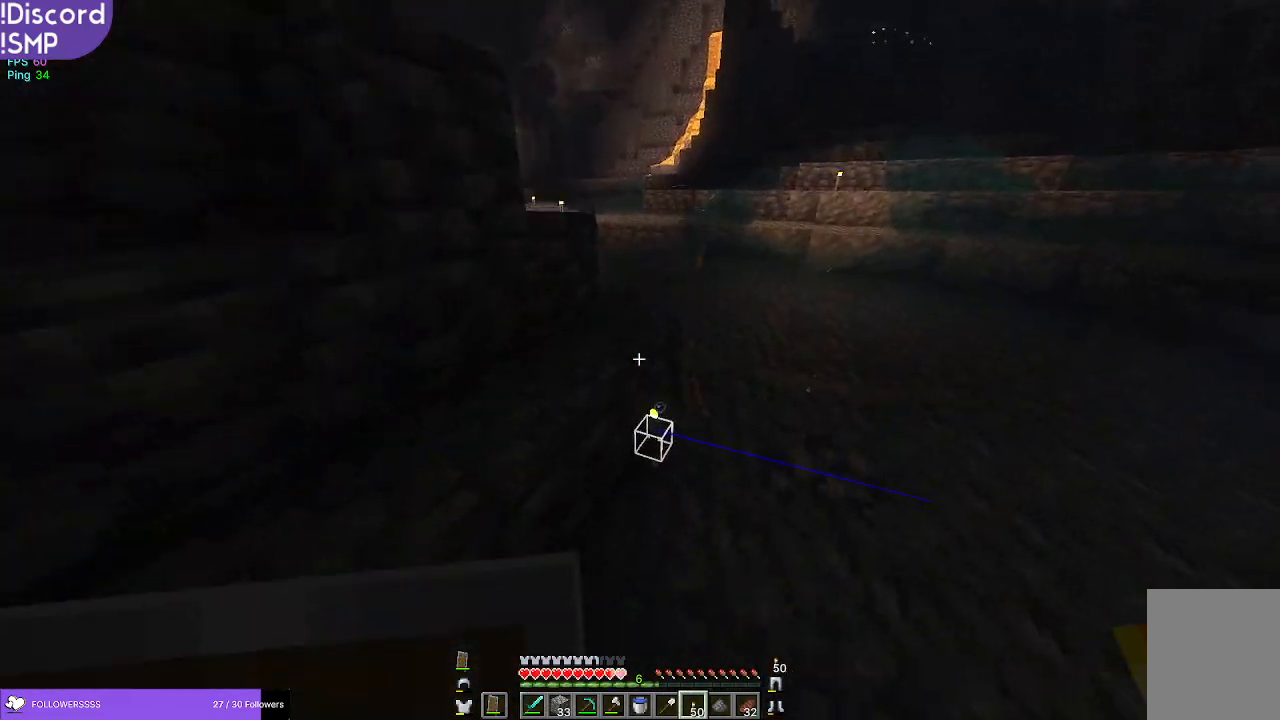
{"keys": ["w"], "mouse": [], "events": []}
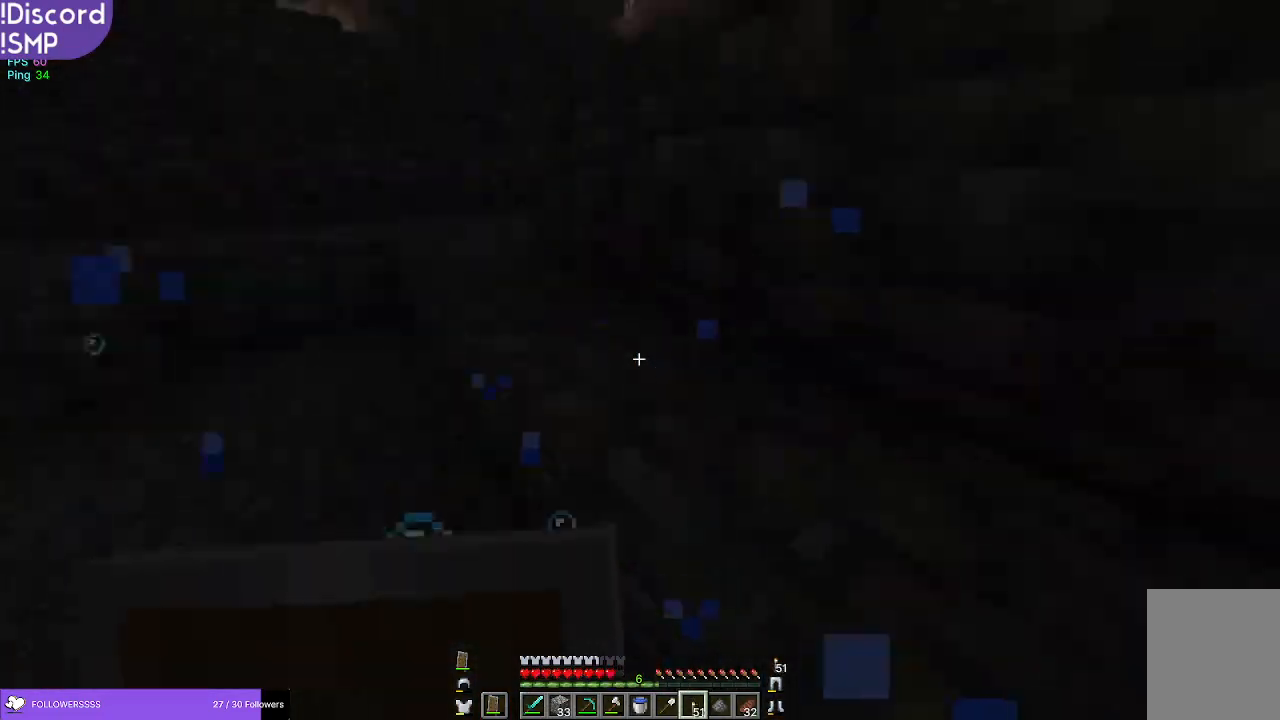
{"keys": ["w"], "mouse": ["right"], "events": [[450, "mouse_right", "down"]]}
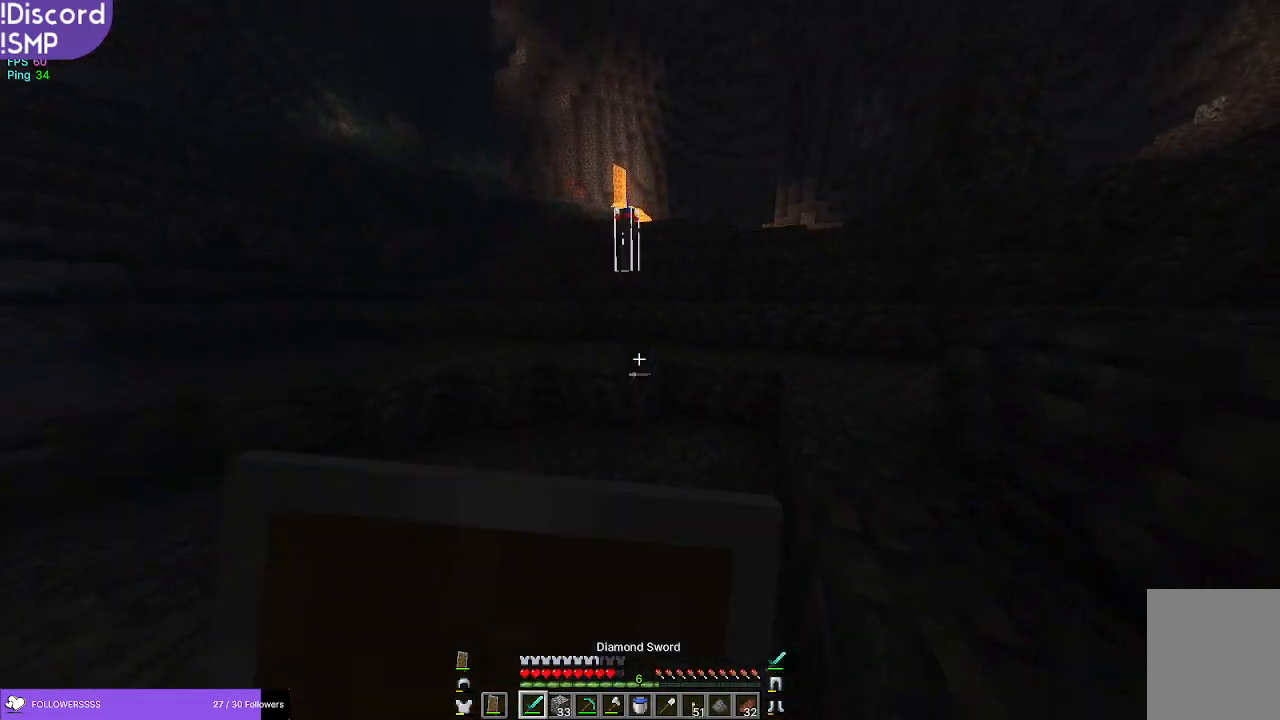
{"keys": ["w"], "mouse": ["right"], "events": []}
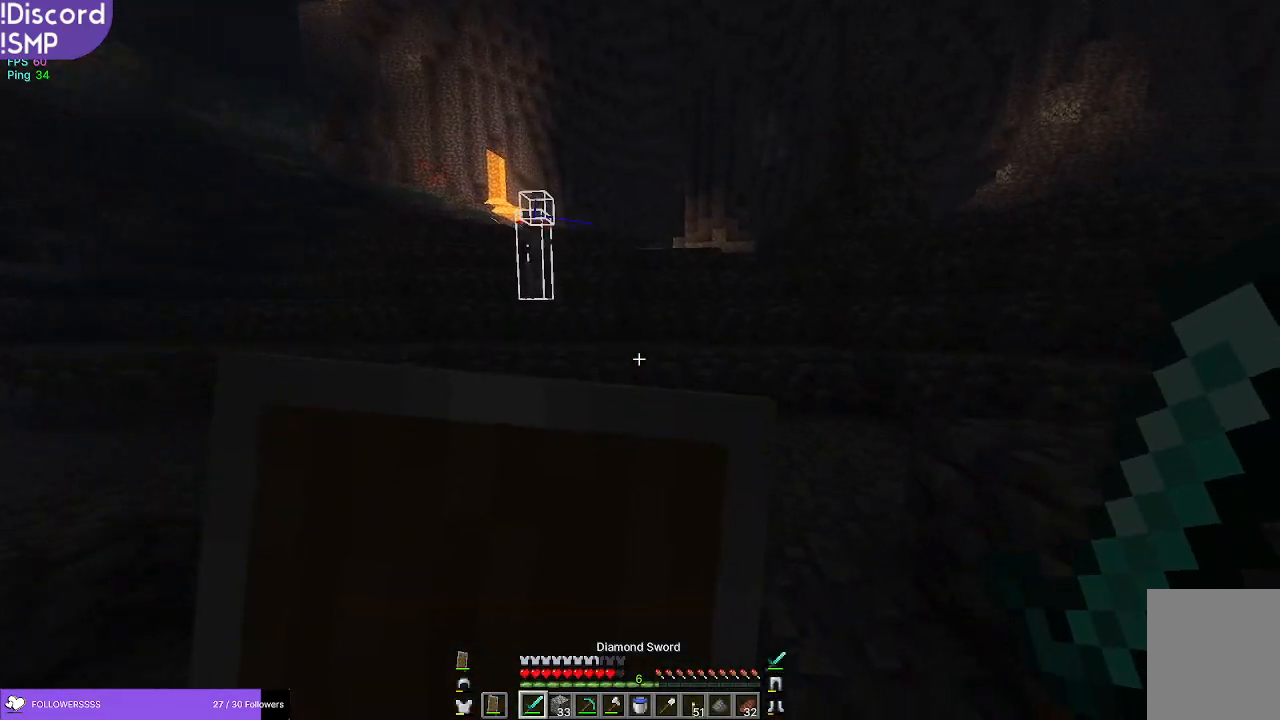
{"keys": ["w"], "mouse": ["right"], "events": []}
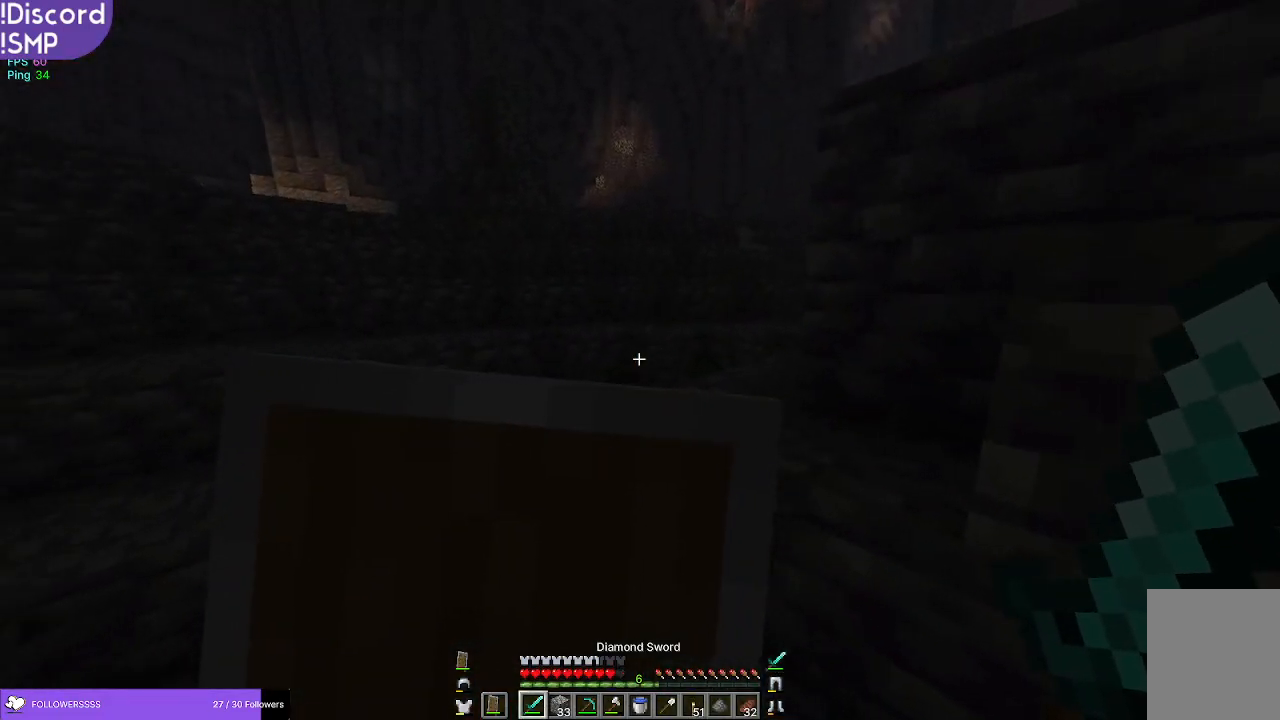
{"keys": ["w"], "mouse": ["right"], "events": []}
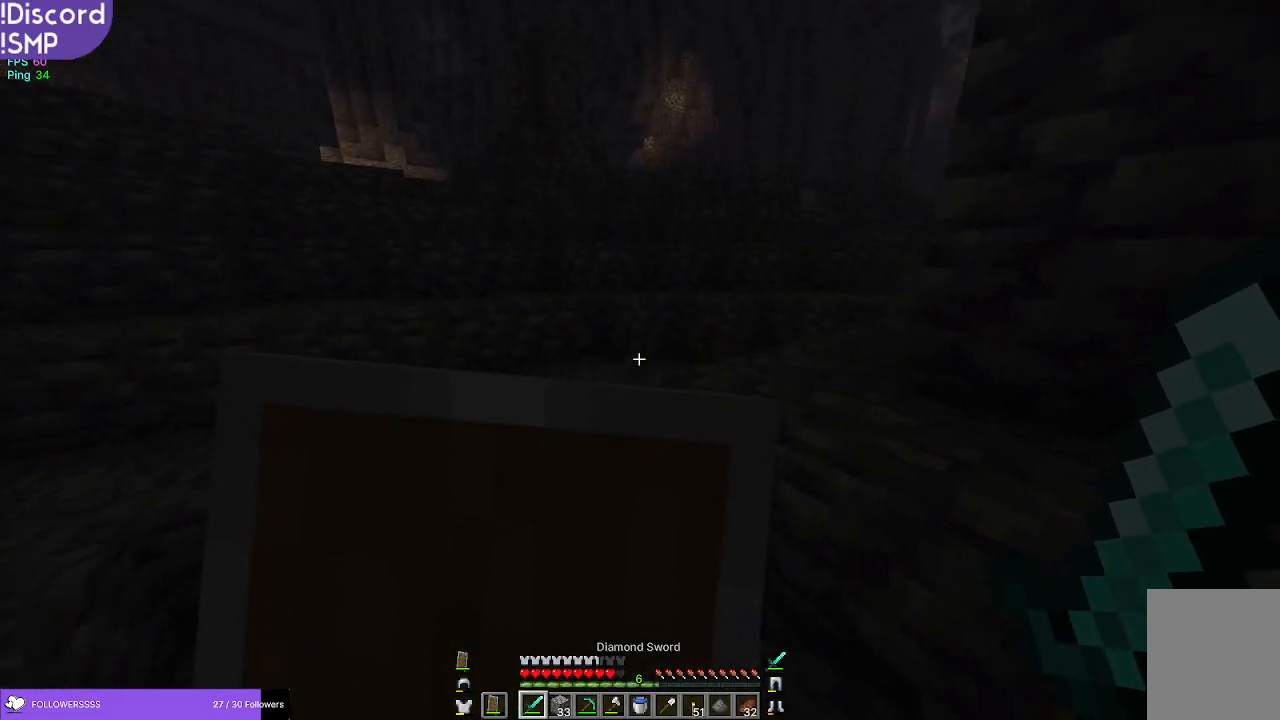
{"keys": ["w"], "mouse": ["right"], "events": []}
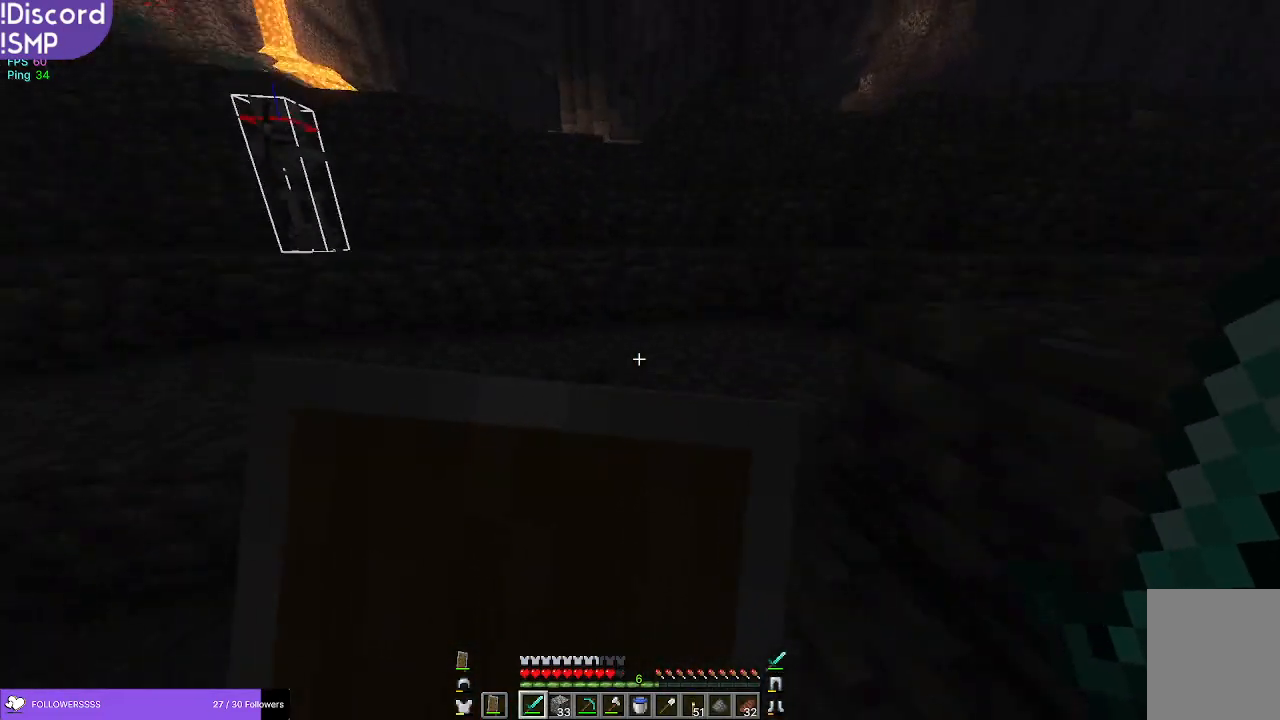
{"keys": ["w"], "mouse": ["right"], "events": []}
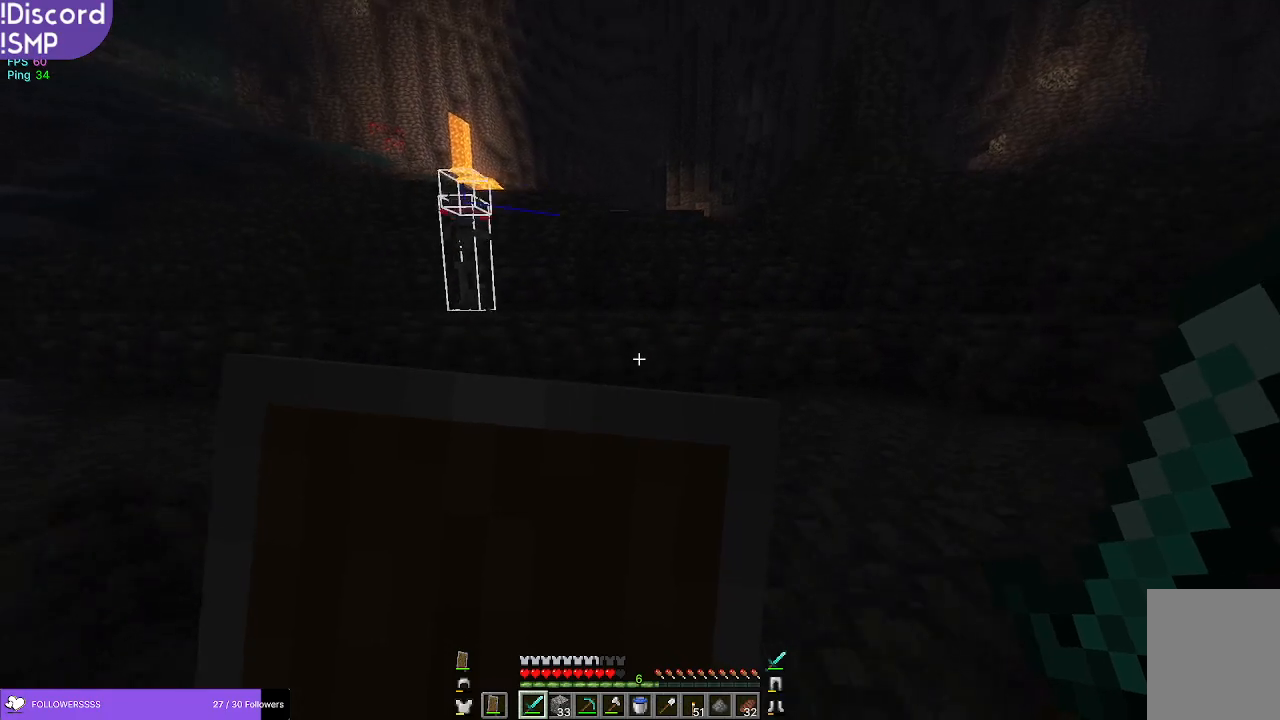
{"keys": ["w"], "mouse": ["right"], "events": []}
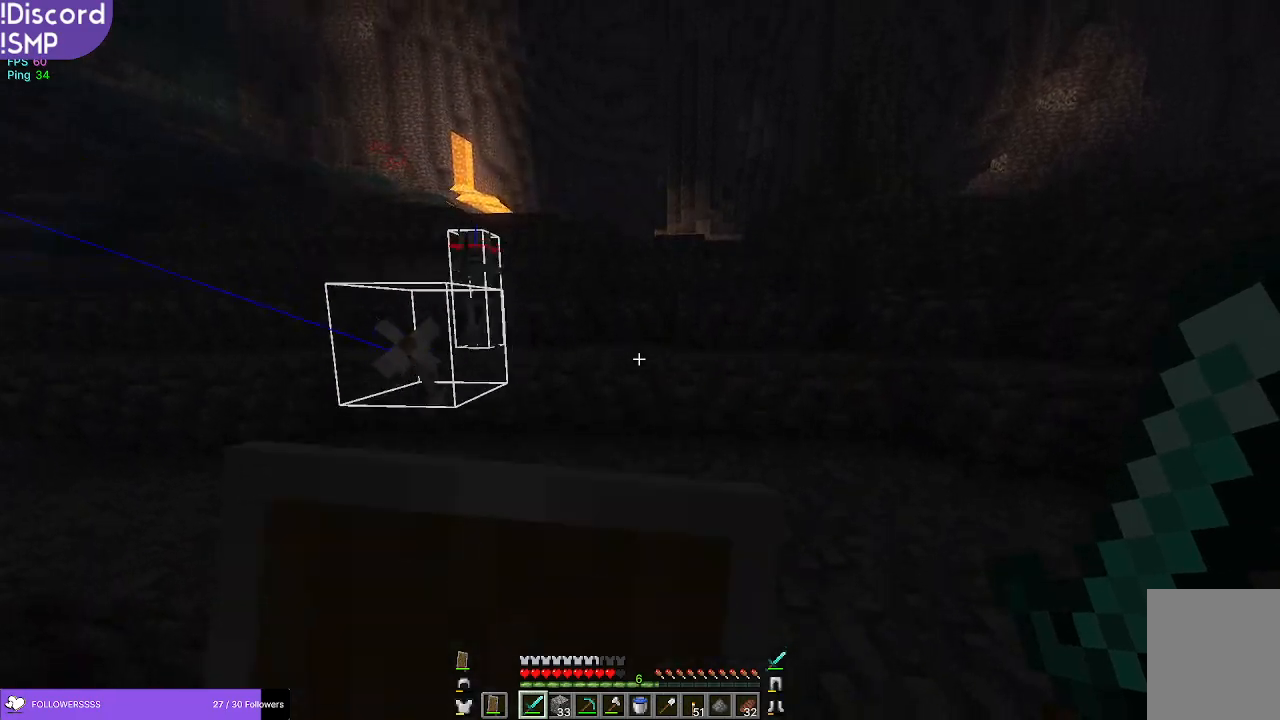
{"keys": ["w"], "mouse": [], "events": [[17, "mouse_right", "up"]]}
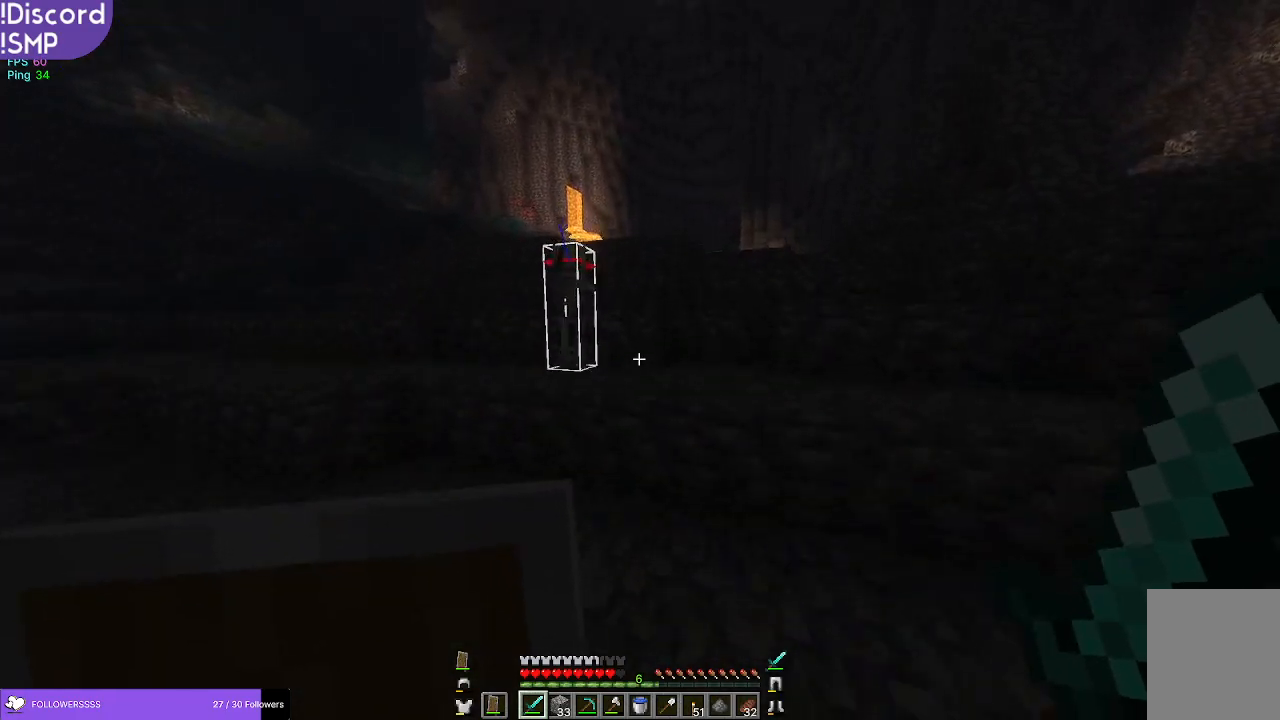
{"keys": ["a", "w"], "mouse": [], "events": [[250, "a", "down"]]}
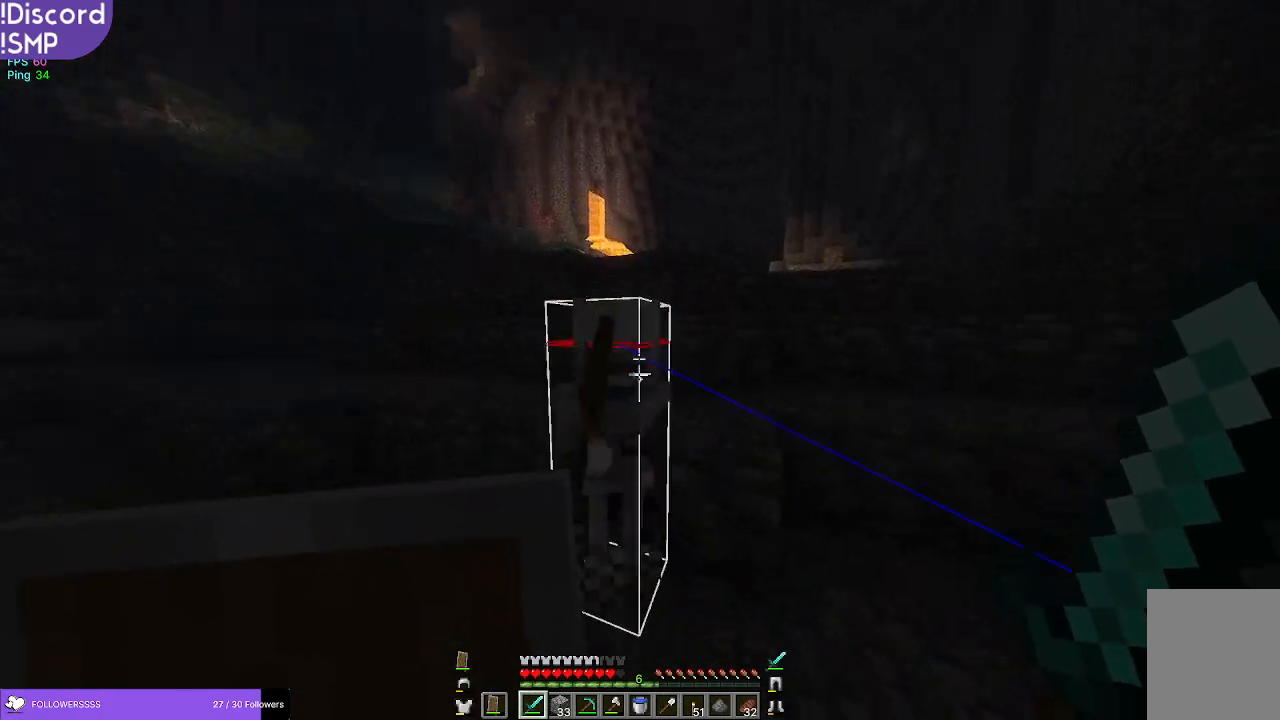
{"keys": ["a", "w"], "mouse": ["right"], "events": [[84, "mouse_left", "down"], [134, "mouse_right", "down"], [167, "mouse_left", "up"]]}
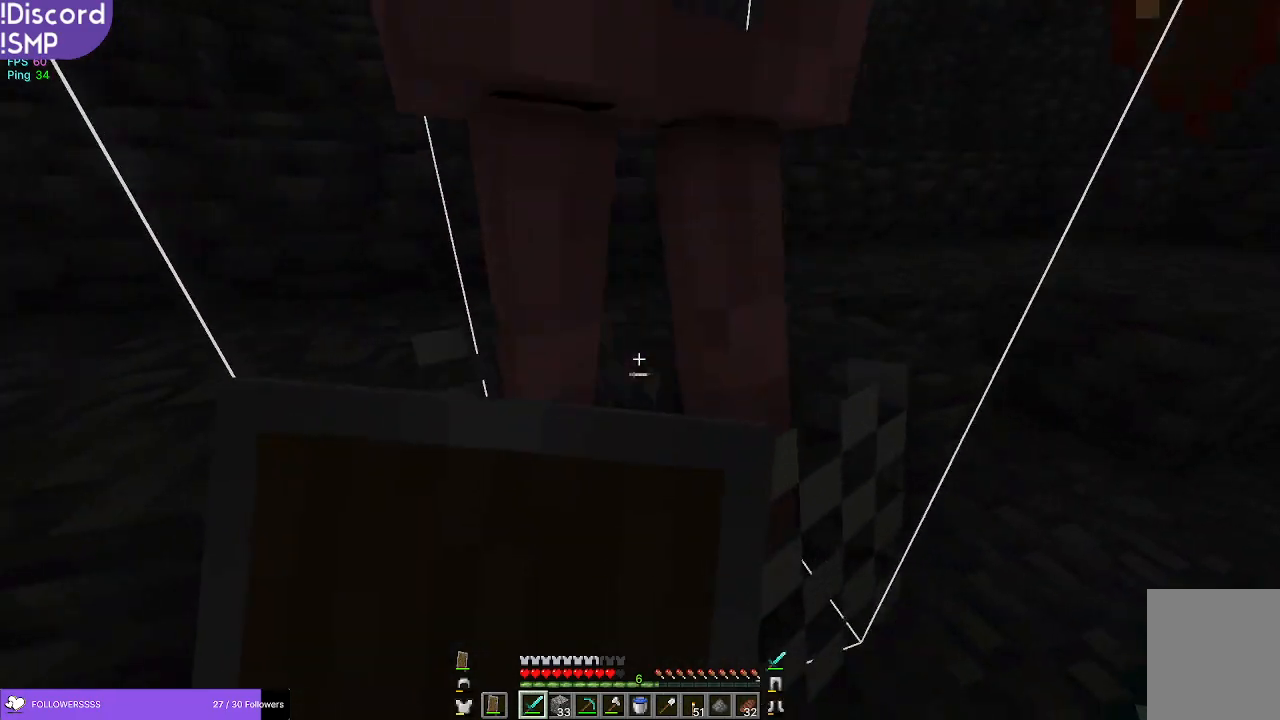
{"keys": [], "mouse": [], "events": [[117, "w", "up"], [200, "a", "up"], [400, "mouse_right", "up"]]}
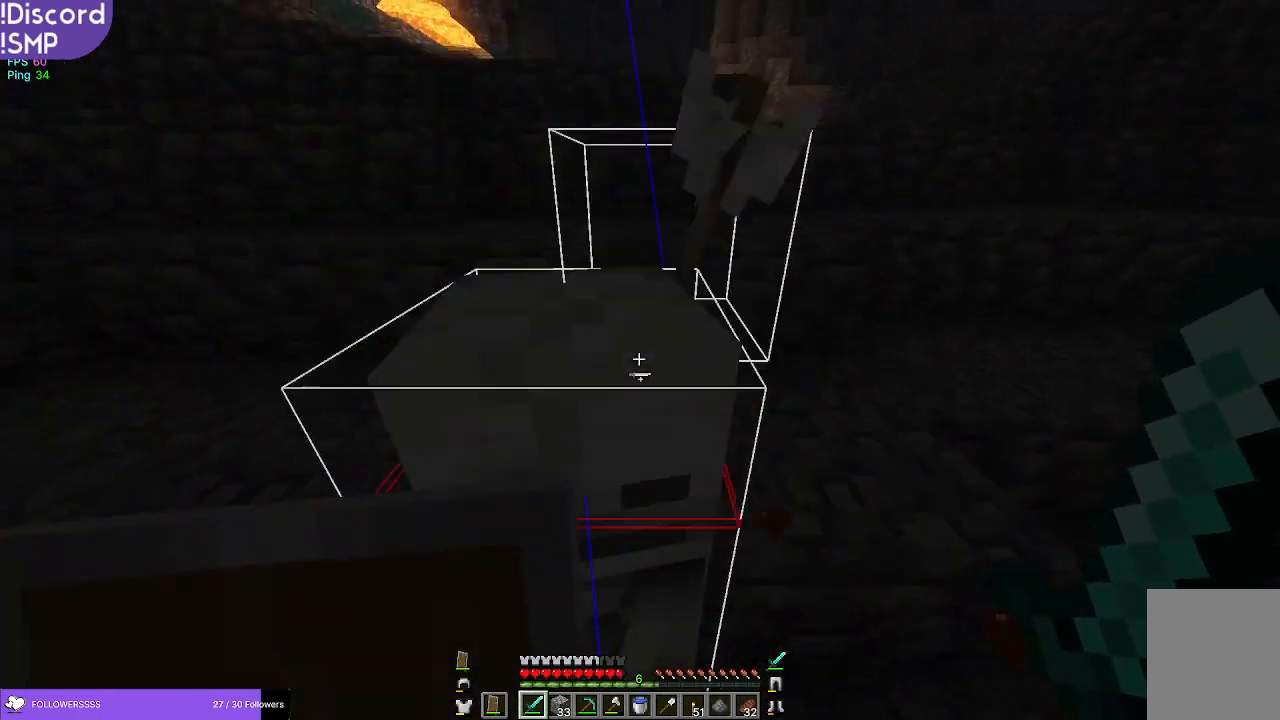
{"keys": [], "mouse": [], "events": [[350, "mouse_left", "down"], [450, "mouse_left", "up"]]}
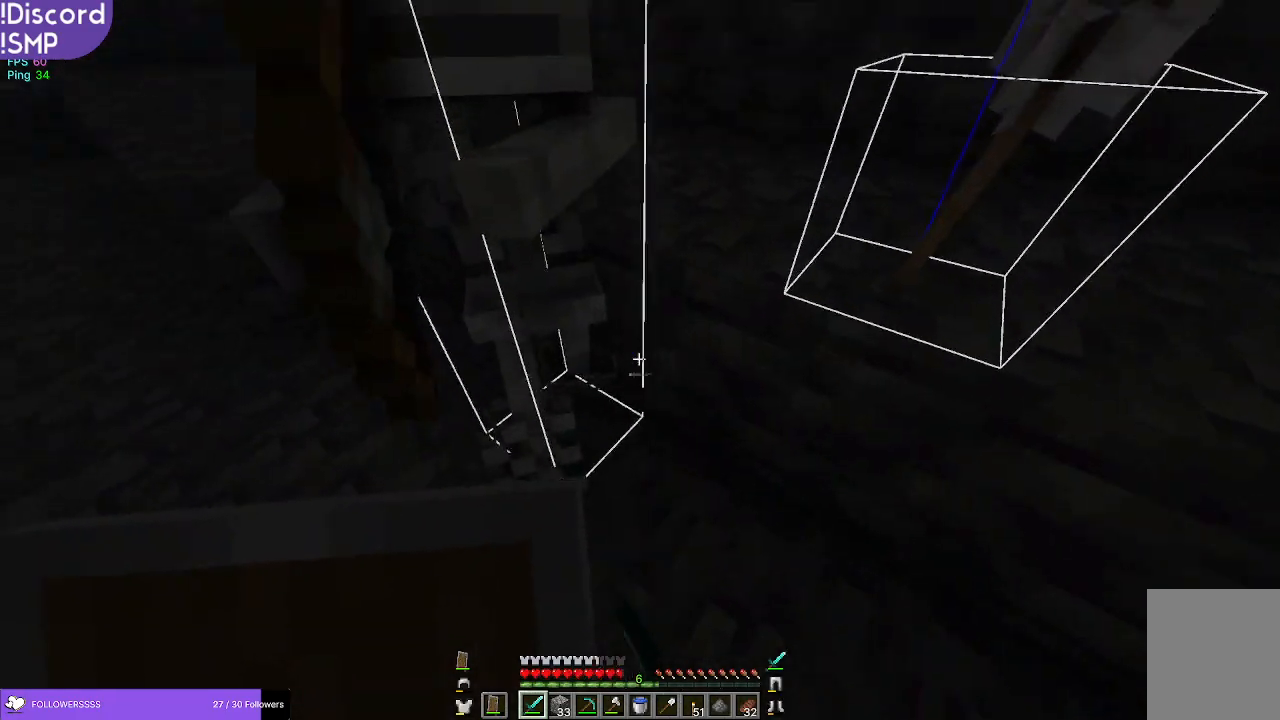
{"keys": [], "mouse": ["left"], "events": [[484, "mouse_left", "down"]]}
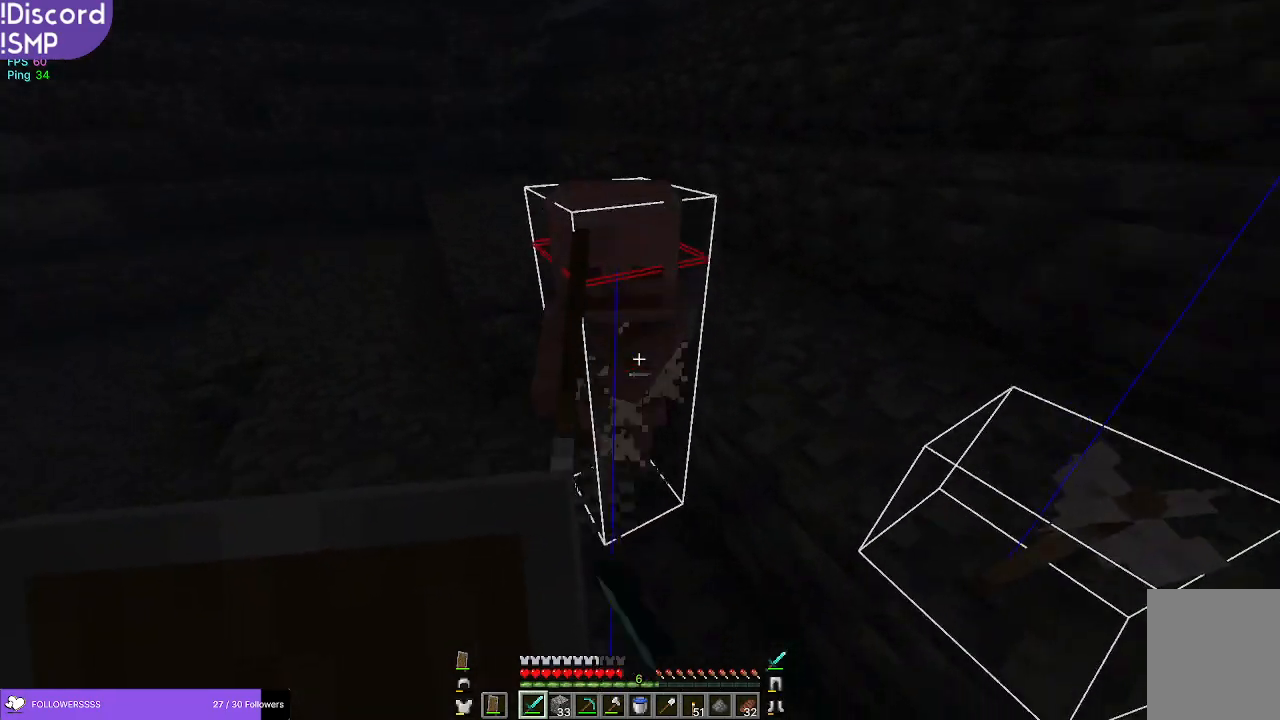
{"keys": ["w"], "mouse": ["right"], "events": [[50, "mouse_left", "up"], [67, "mouse_right", "down"], [267, "w", "down"]]}
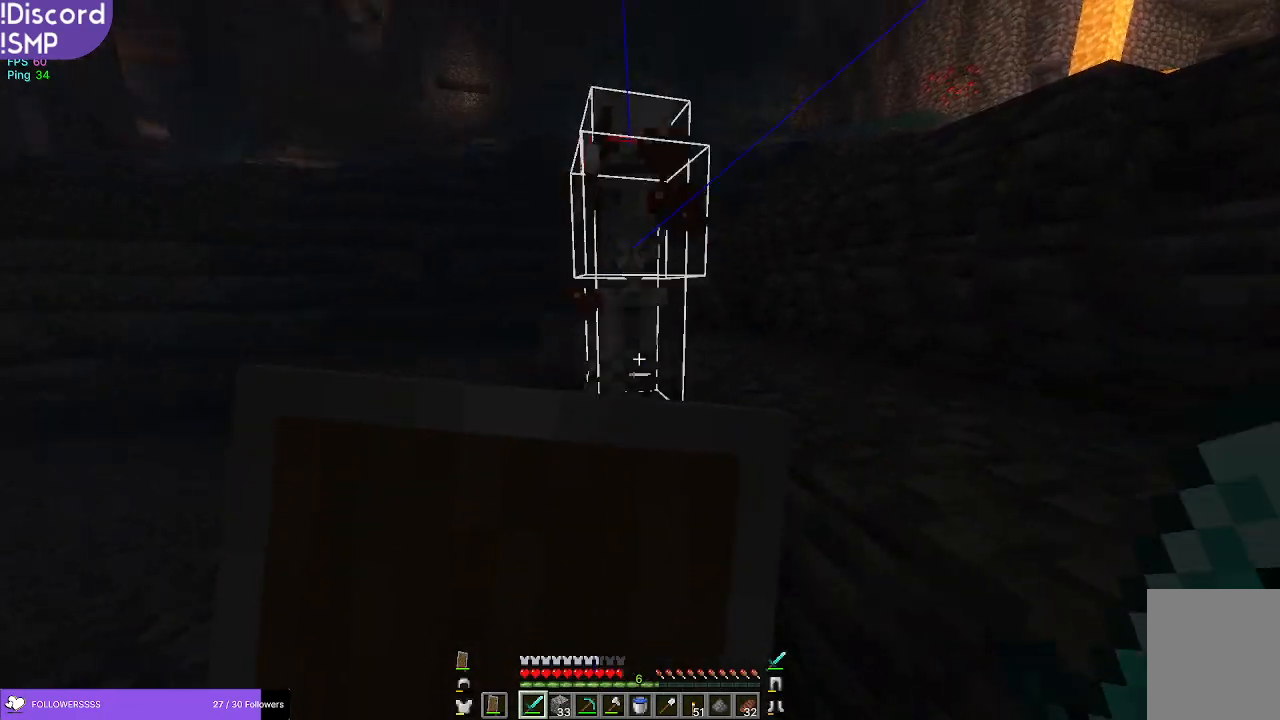
{"keys": [], "mouse": [], "events": [[300, "mouse_right", "up"], [417, "w", "up"]]}
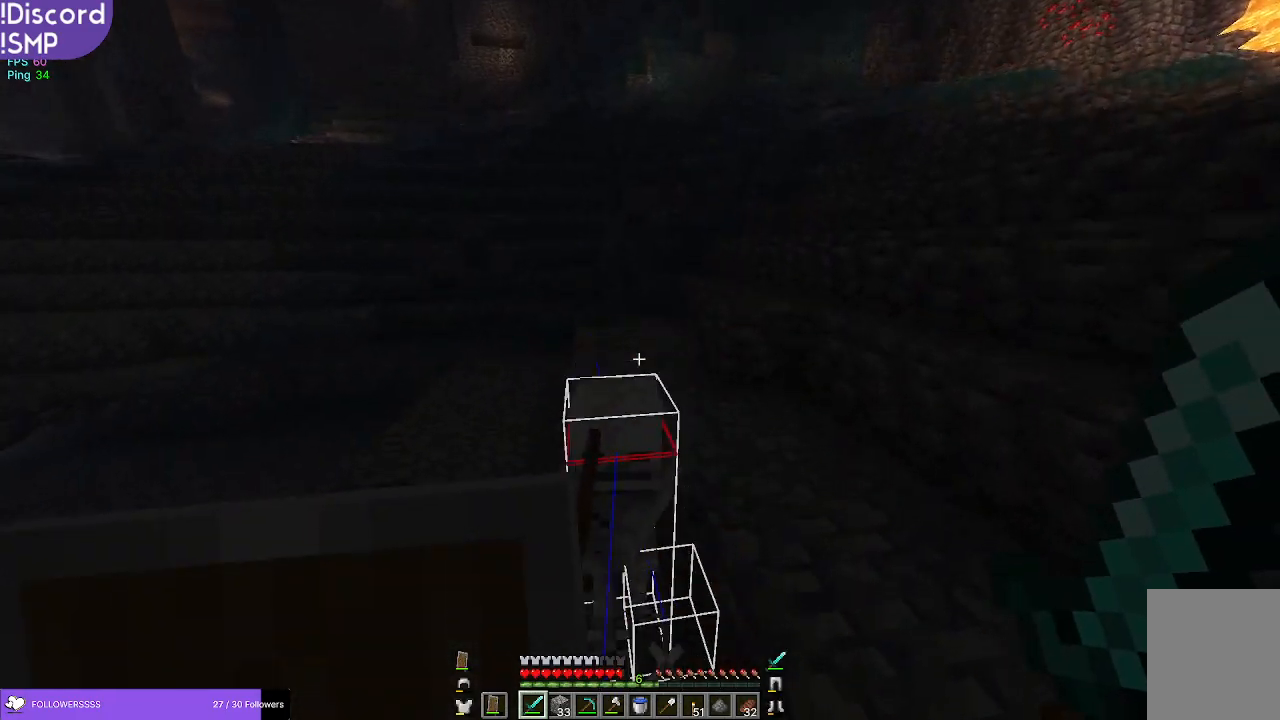
{"keys": [], "mouse": [], "events": [[67, "s", "down"], [234, "mouse_left", "down"], [284, "s", "up"], [334, "mouse_left", "up"]]}
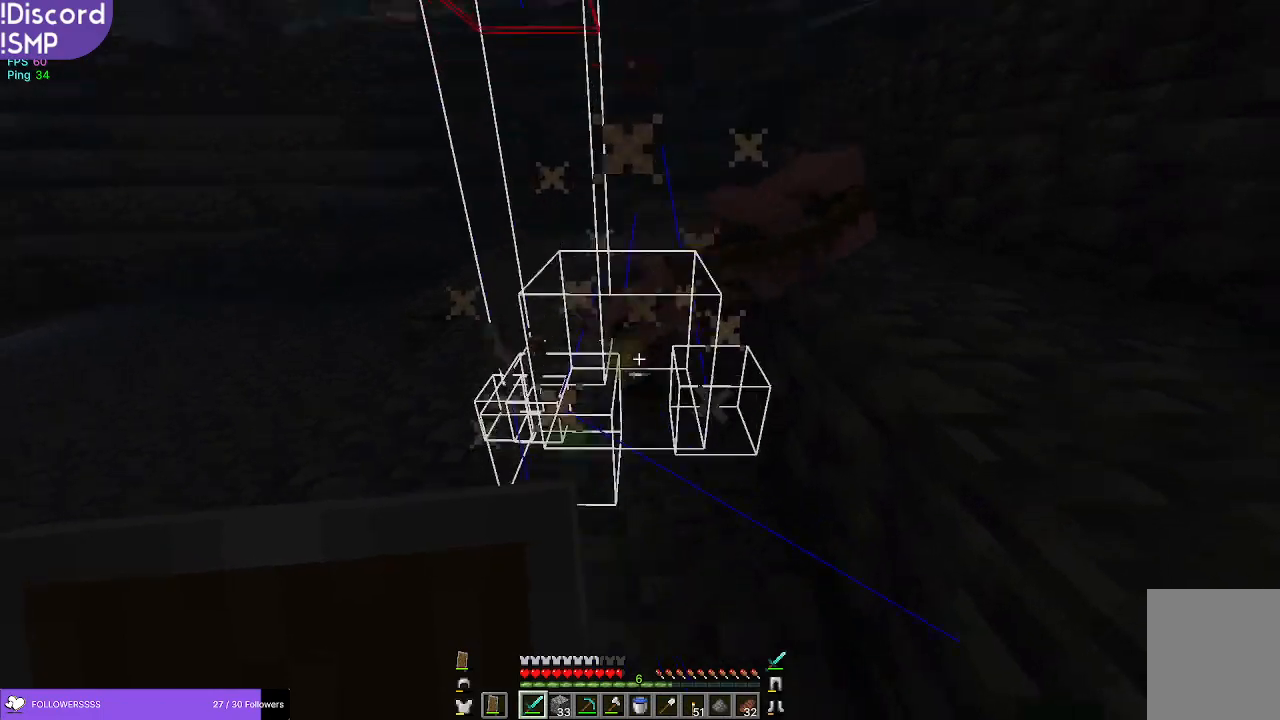
{"keys": ["a", "w"], "mouse": [], "events": [[67, "w", "down"], [284, "a", "down"]]}
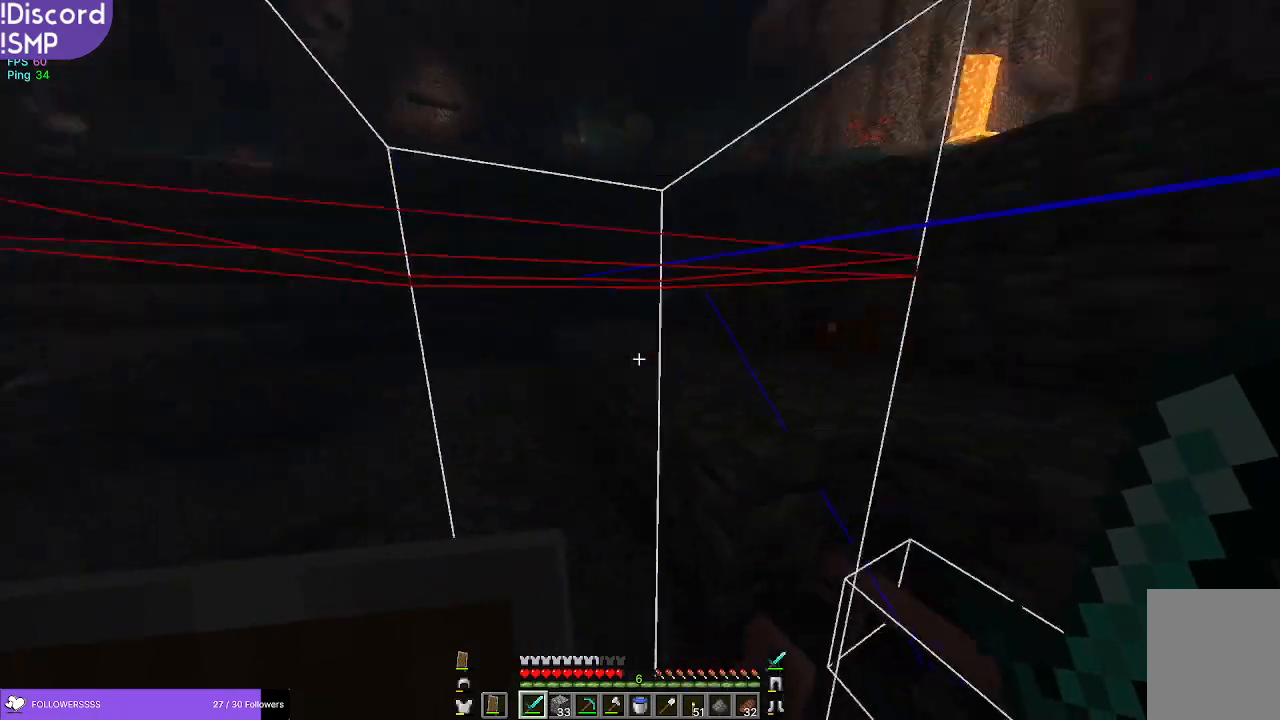
{"keys": ["w"], "mouse": [], "events": [[34, "a", "up"]]}
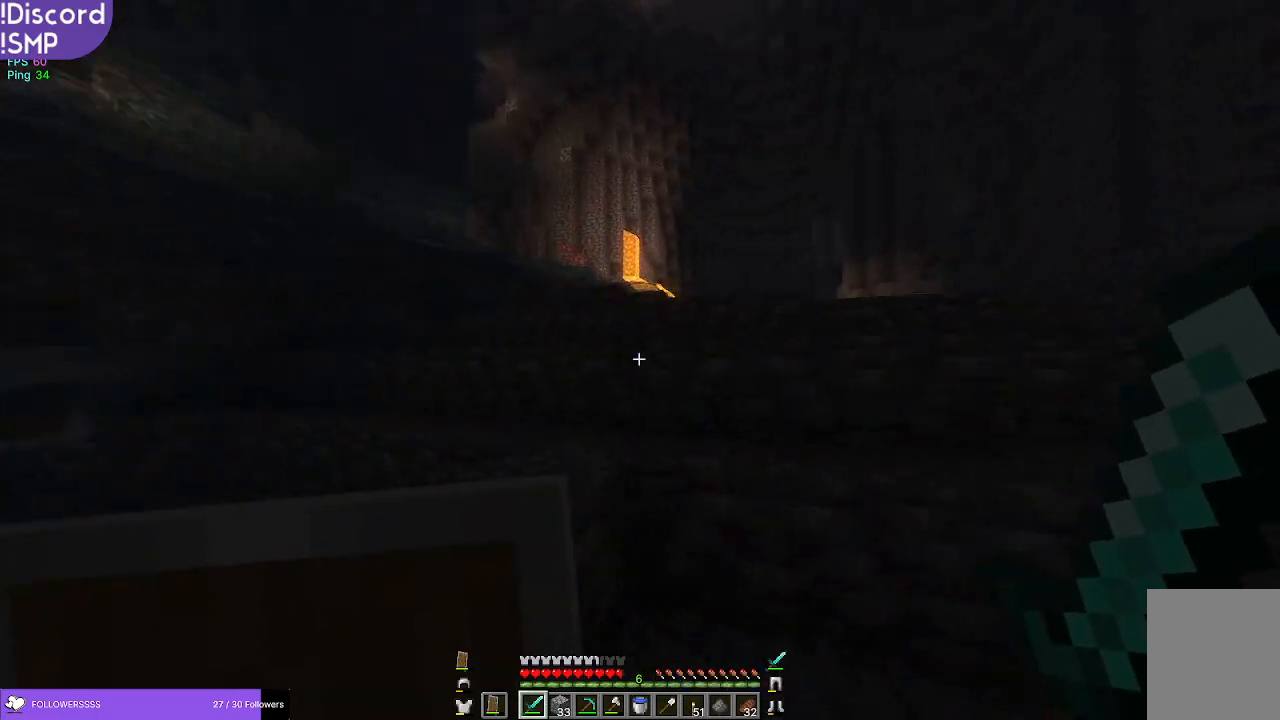
{"keys": ["w"], "mouse": [], "events": []}
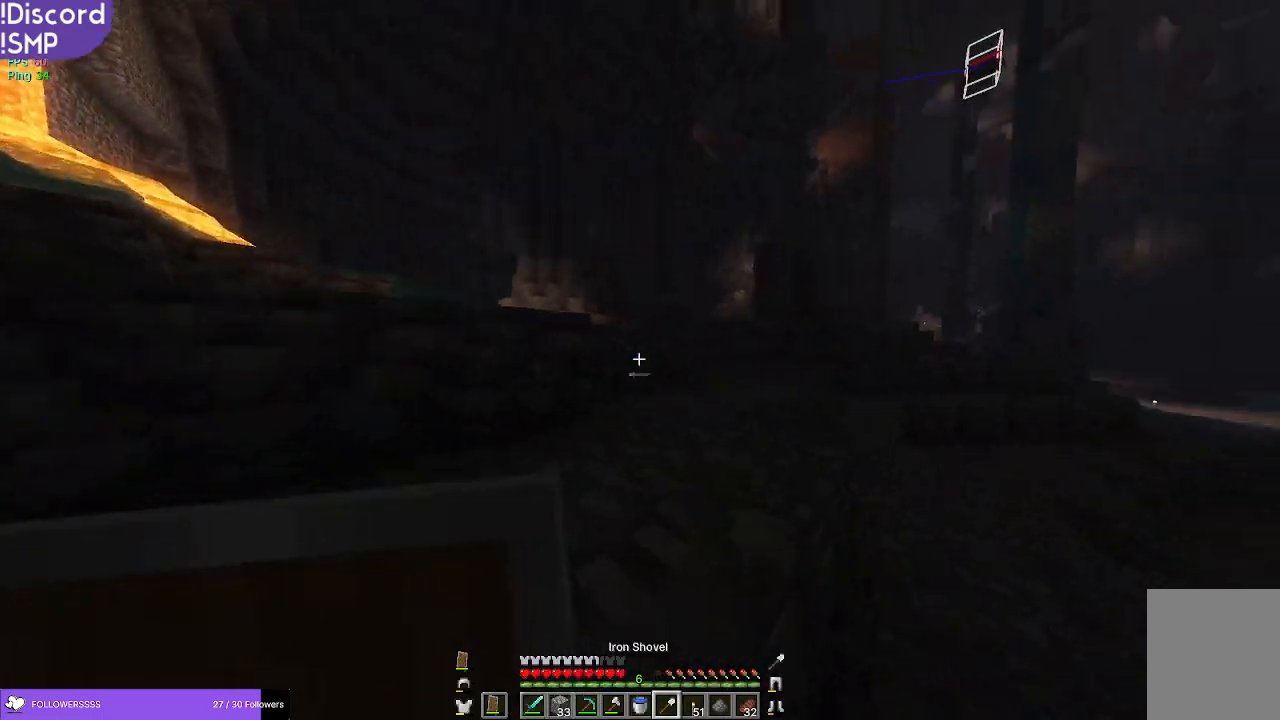
{"keys": ["w"], "mouse": [], "events": []}